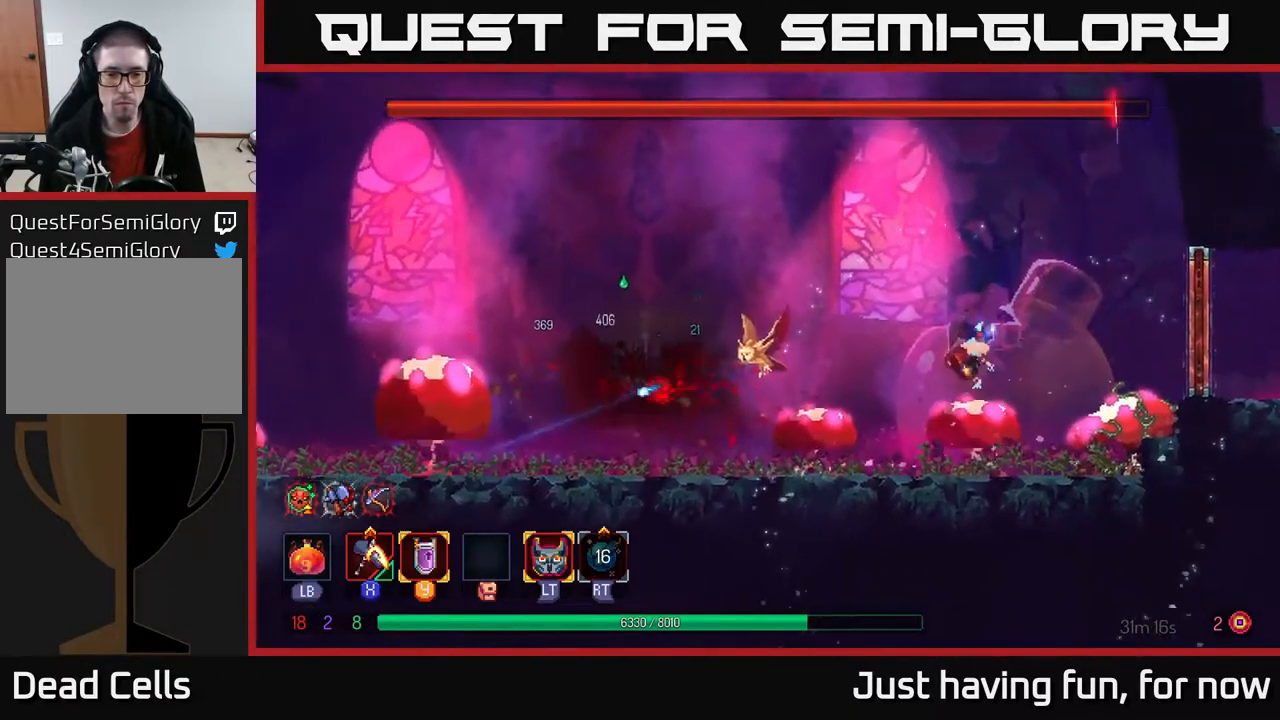
Gameplay with a controller (Xbox layout); each line is a JSON object with the inputs held at the frame after it. "events" lists button and stick changes between this image and that frame as [ms after this image, input, new state], when the widget could be followed in between.
{"buttons": [], "left_stick": "left", "right_stick": "center", "events": [[100, "B", "up"], [283, "A", "down"], [433, "A", "up"]]}
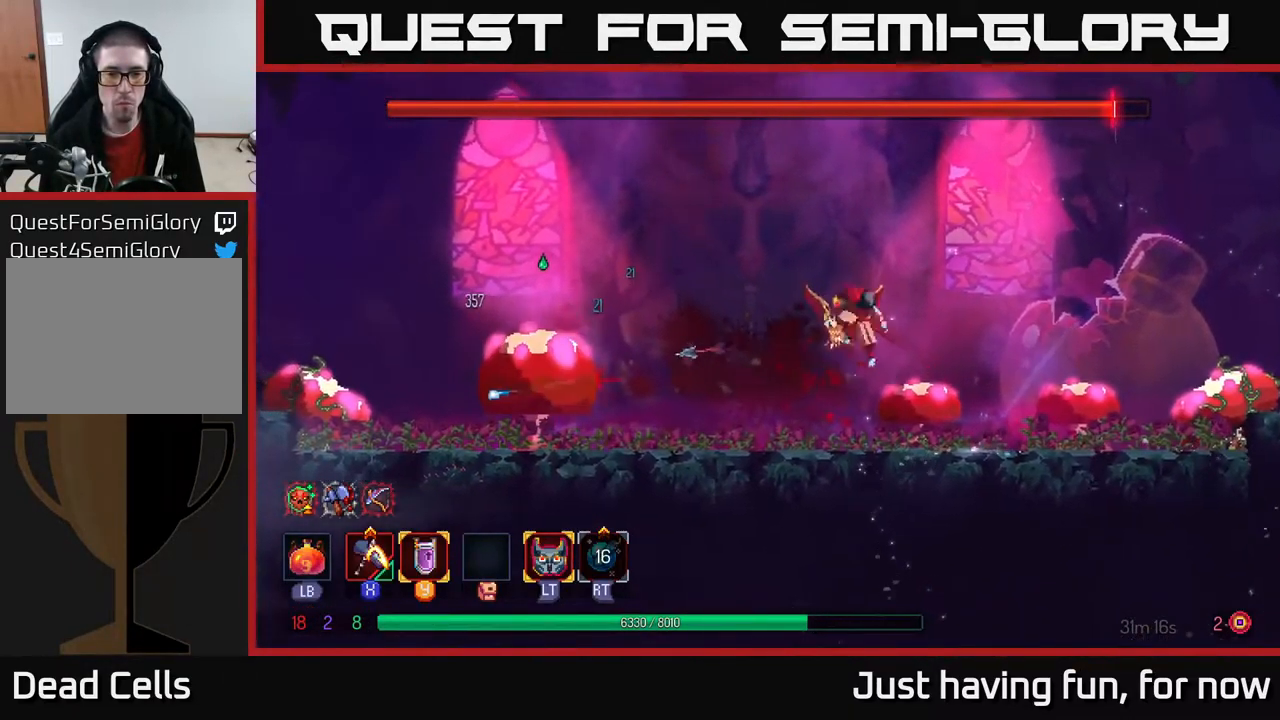
{"buttons": ["B"], "left_stick": "left", "right_stick": "center", "events": [[383, "B", "down"]]}
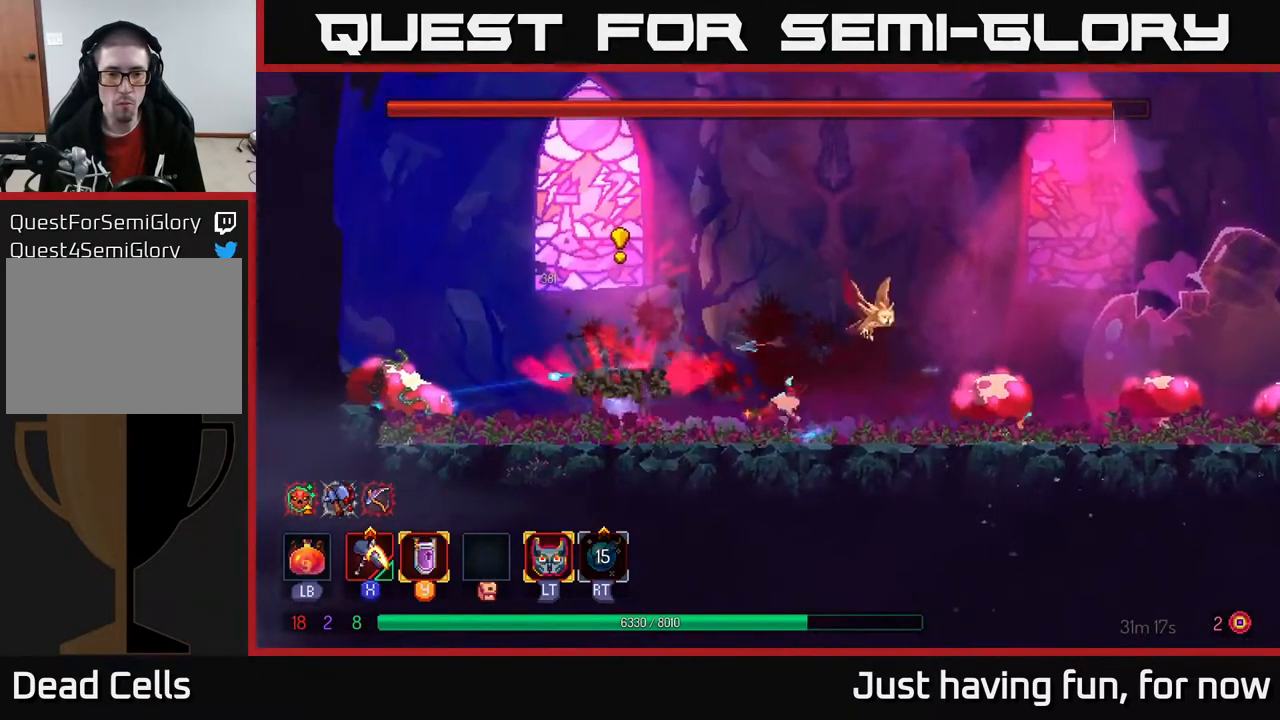
{"buttons": [], "left_stick": "left", "right_stick": "center", "events": [[33, "B", "up"]]}
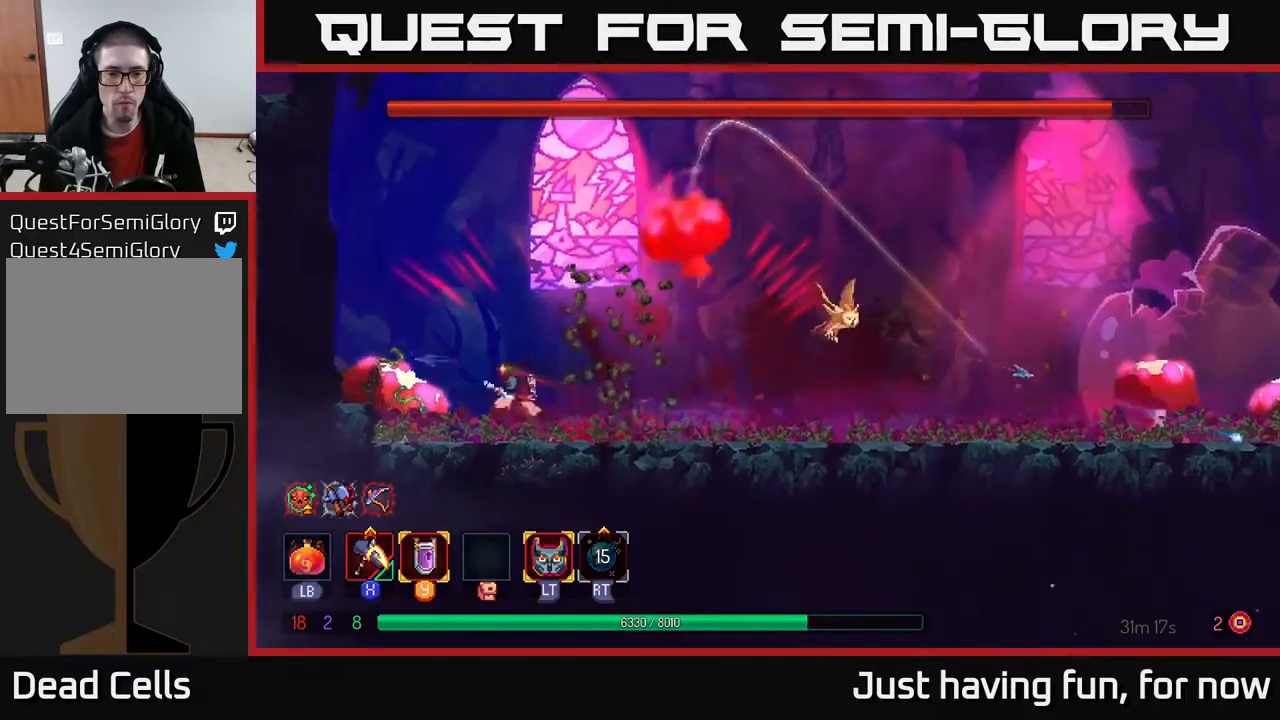
{"buttons": [], "left_stick": "right", "right_stick": "center", "events": [[50, "A", "down"], [167, "A", "up"], [234, "left_stick", "right"], [284, "A", "down"], [450, "A", "up"]]}
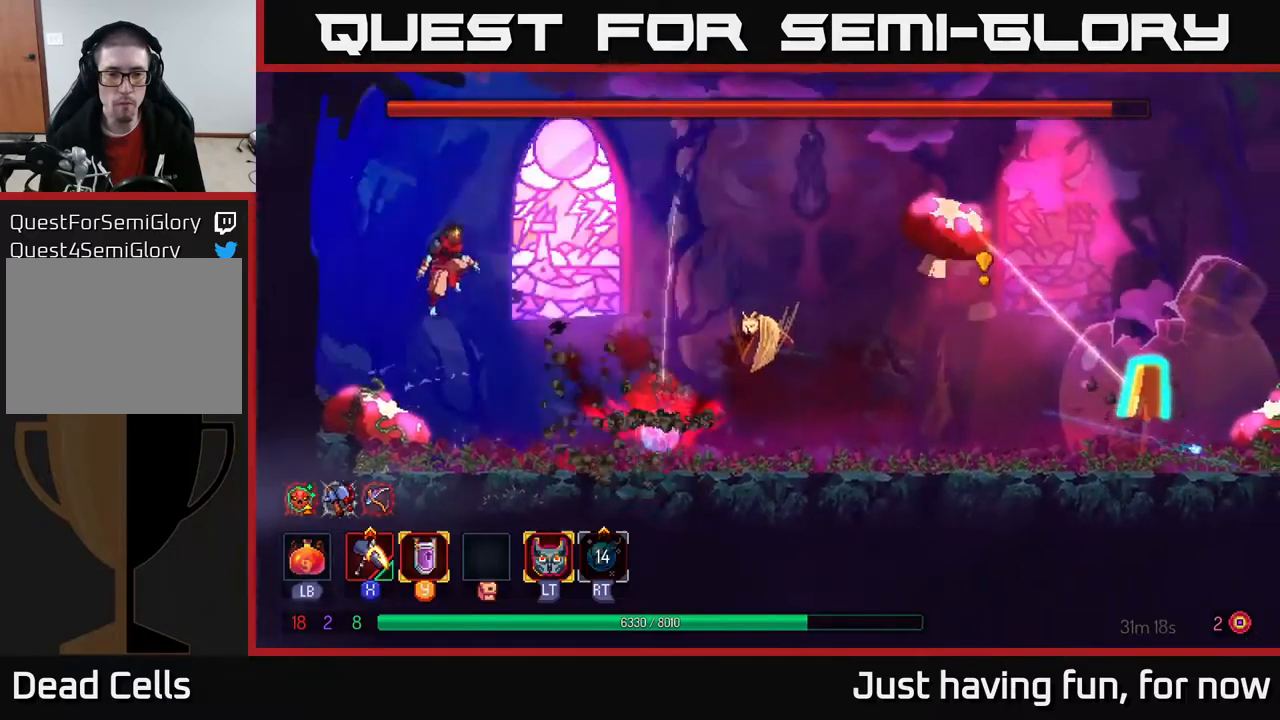
{"buttons": [], "left_stick": "center", "right_stick": "center", "events": [[67, "left_stick", "left"], [250, "B", "down"], [417, "B", "up"], [450, "left_stick", "center"]]}
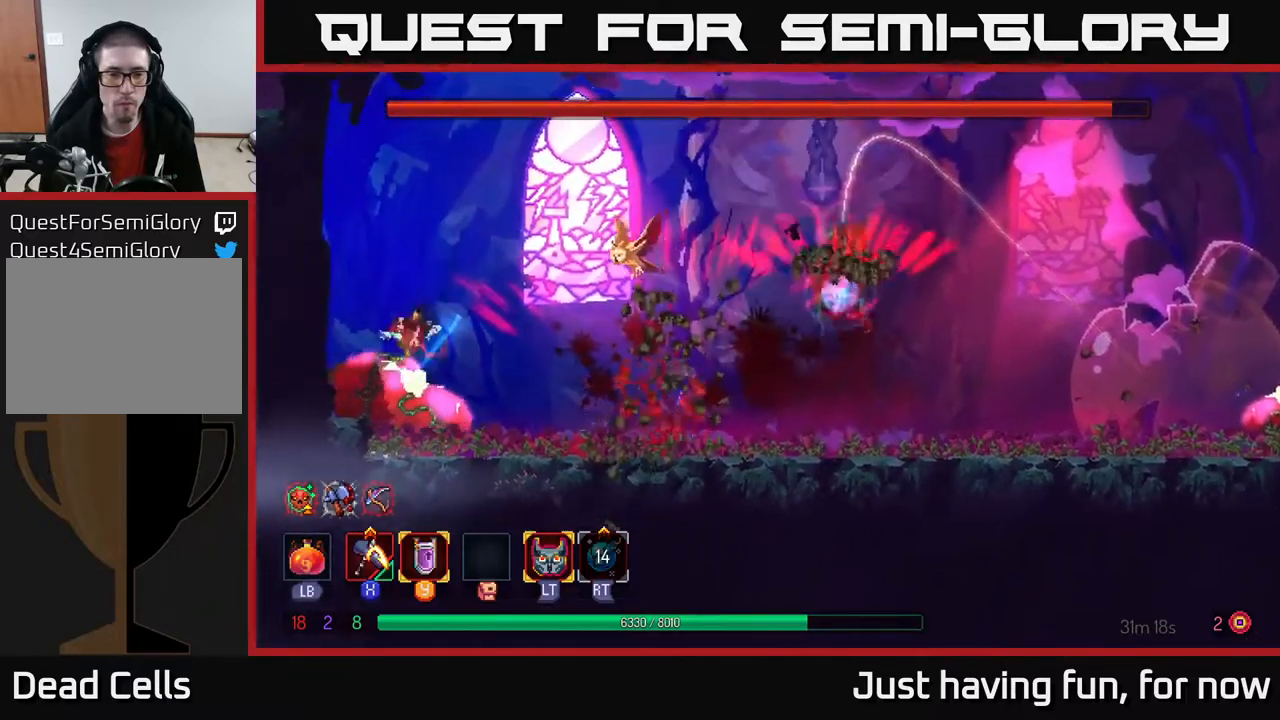
{"buttons": ["A"], "left_stick": "right", "right_stick": "center", "events": [[84, "left_stick", "right"], [417, "A", "down"]]}
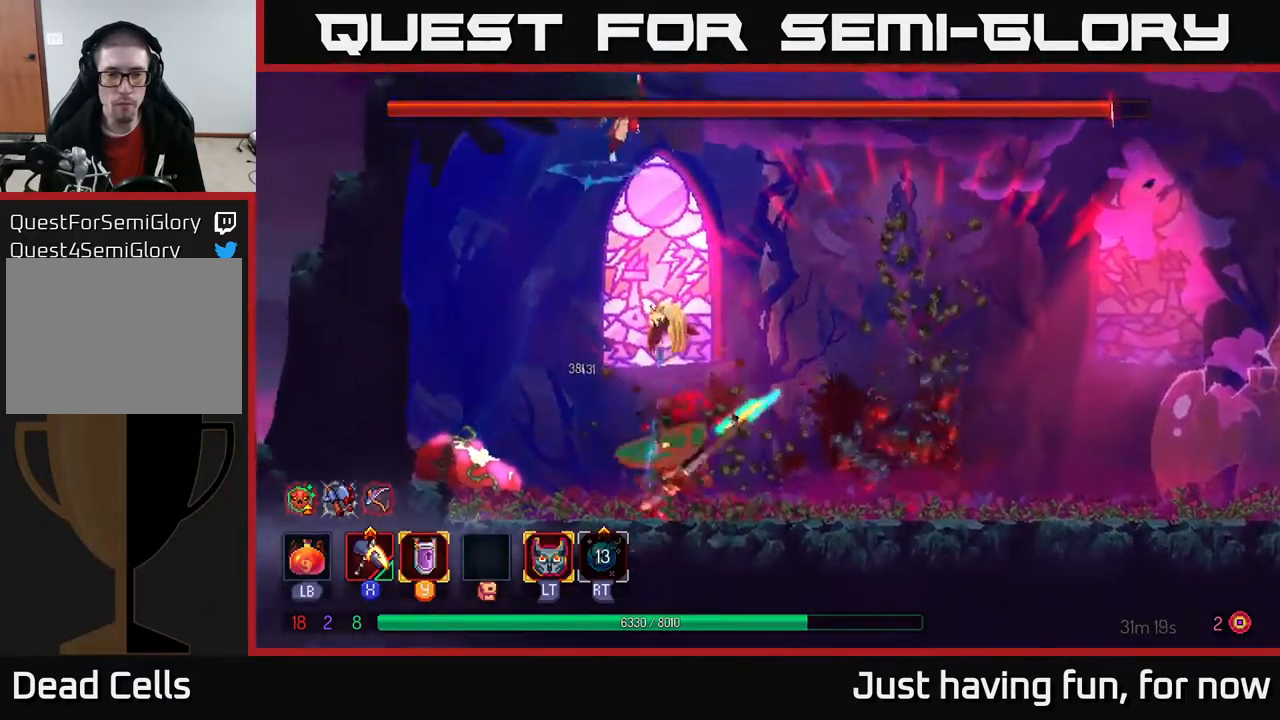
{"buttons": ["X"], "left_stick": "left", "right_stick": "center", "events": [[67, "A", "up"], [184, "B", "down"], [334, "B", "up"], [500, "X", "down"], [500, "left_stick", "left"]]}
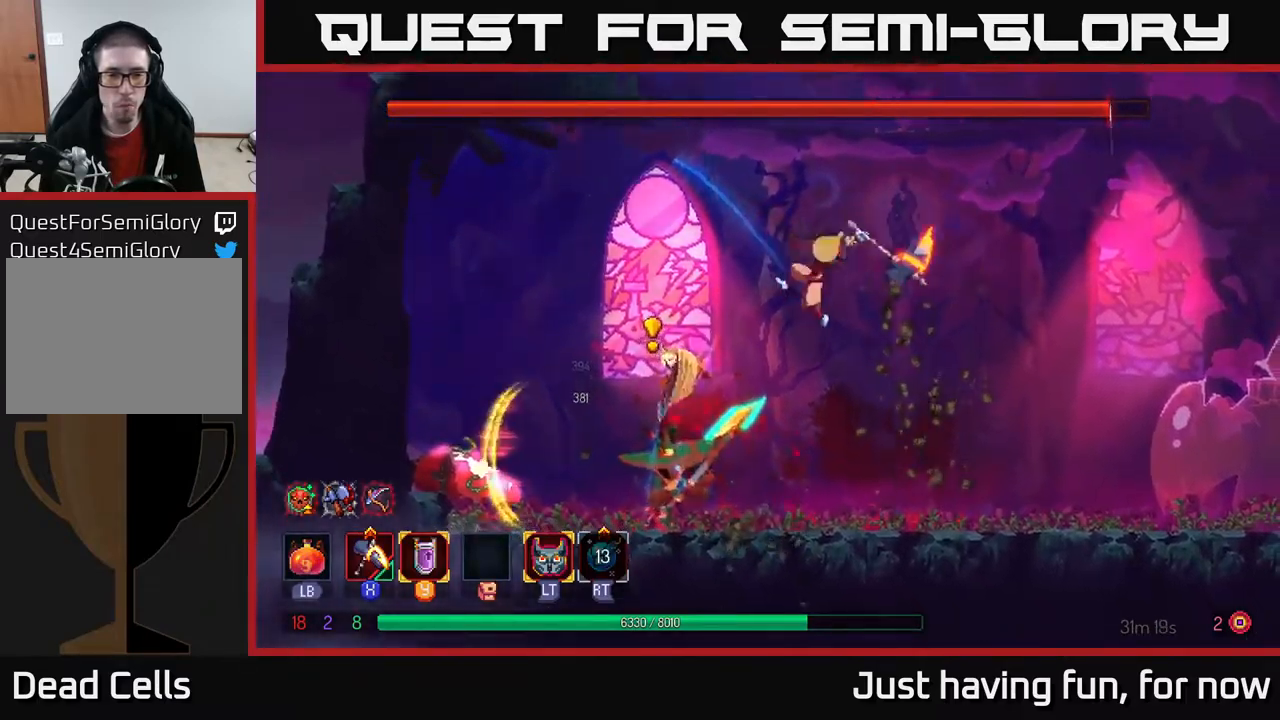
{"buttons": ["X"], "left_stick": "left", "right_stick": "center", "events": []}
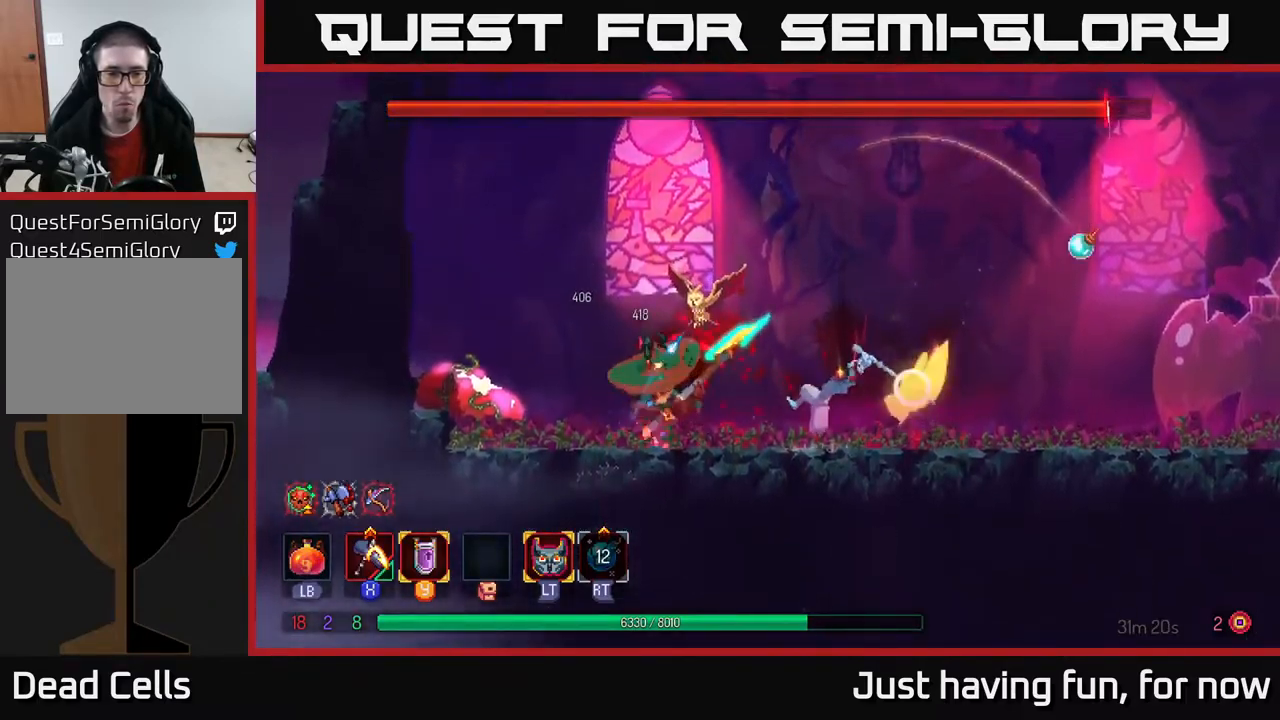
{"buttons": ["B"], "left_stick": "right", "right_stick": "center", "events": [[67, "X", "up"], [250, "left_stick", "center"], [300, "left_stick", "right"], [434, "B", "down"]]}
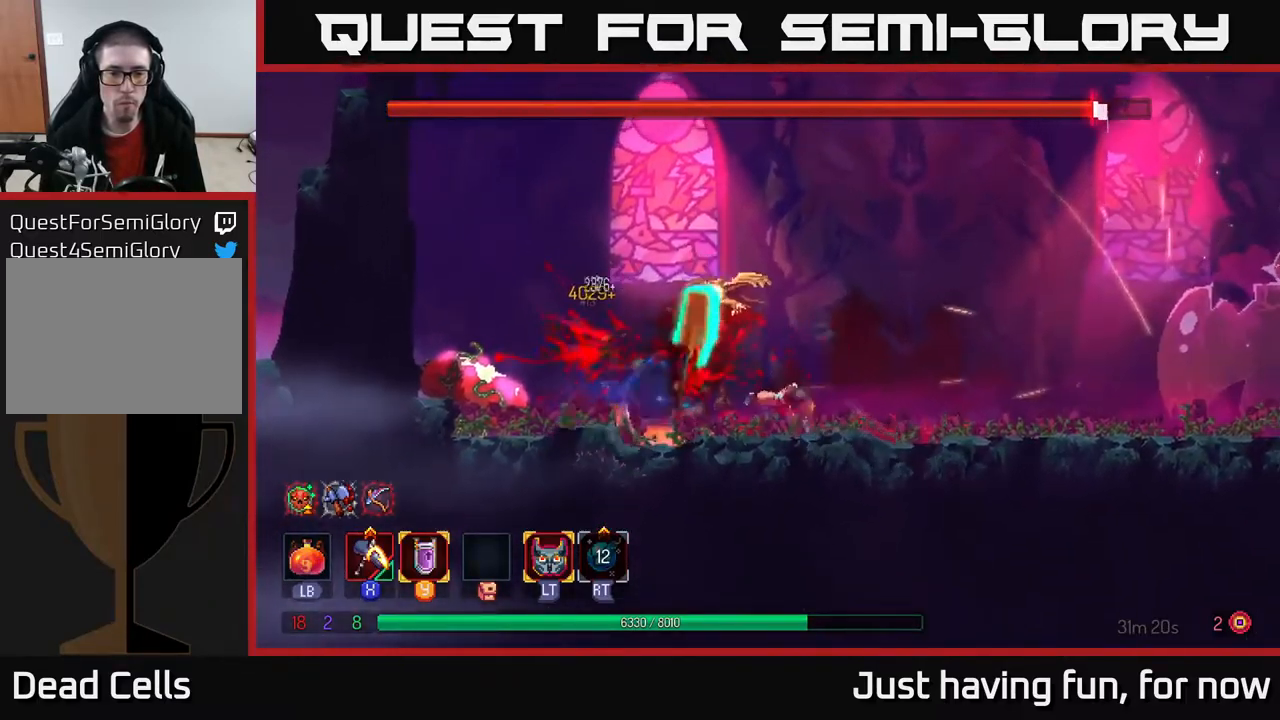
{"buttons": [], "left_stick": "right", "right_stick": "center", "events": [[17, "B", "up"], [84, "B", "down"], [184, "B", "up"]]}
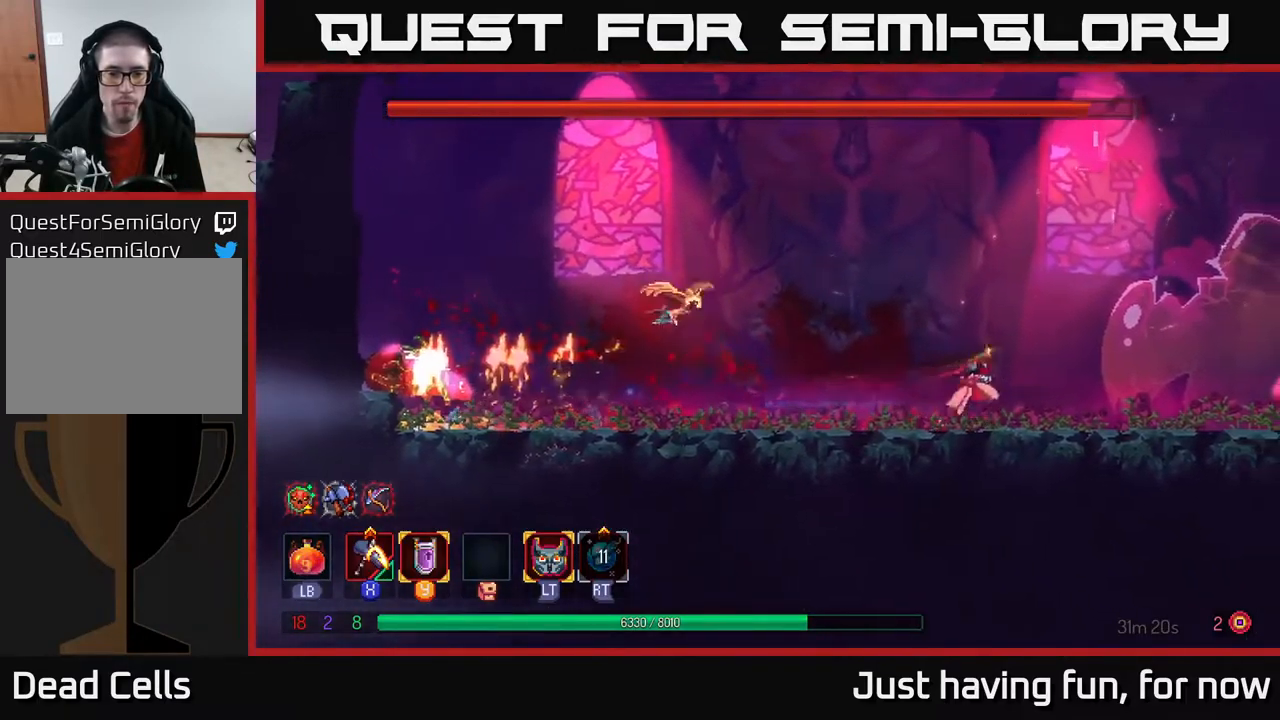
{"buttons": ["X"], "left_stick": "left", "right_stick": "center", "events": [[17, "A", "down"], [84, "left_stick", "up-right"], [150, "A", "up"], [250, "A", "down"], [267, "left_stick", "left"], [317, "X", "down"], [384, "A", "up"]]}
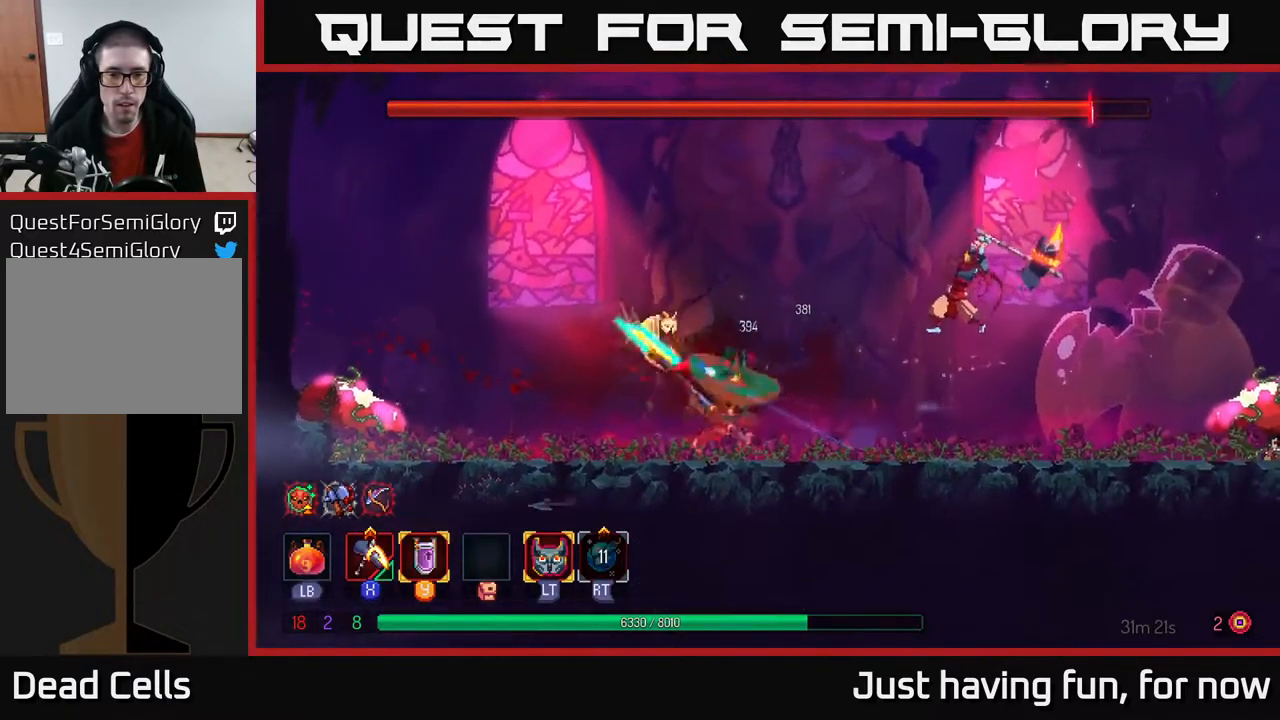
{"buttons": [], "left_stick": "left", "right_stick": "center", "events": [[350, "X", "up"]]}
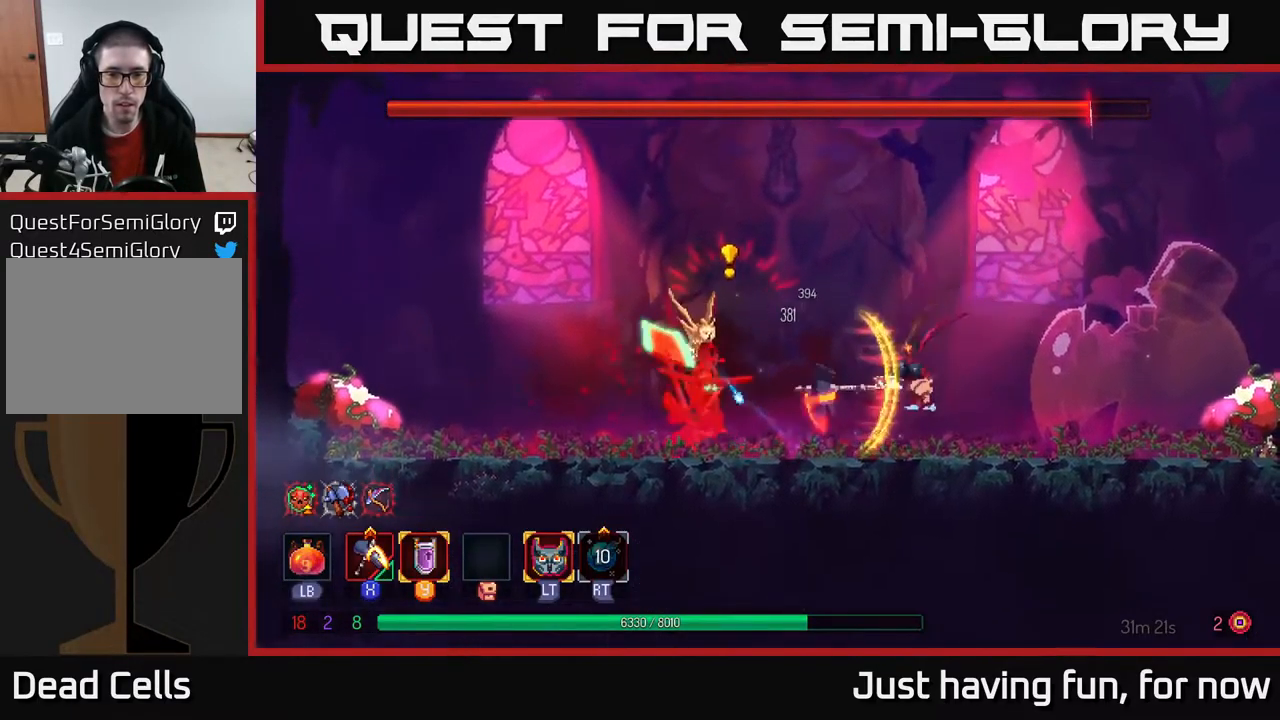
{"buttons": ["B"], "left_stick": "right", "right_stick": "center", "events": [[17, "left_stick", "center"], [84, "left_stick", "right"], [167, "B", "down"], [250, "B", "up"], [350, "B", "down"], [401, "B", "up"], [467, "B", "down"]]}
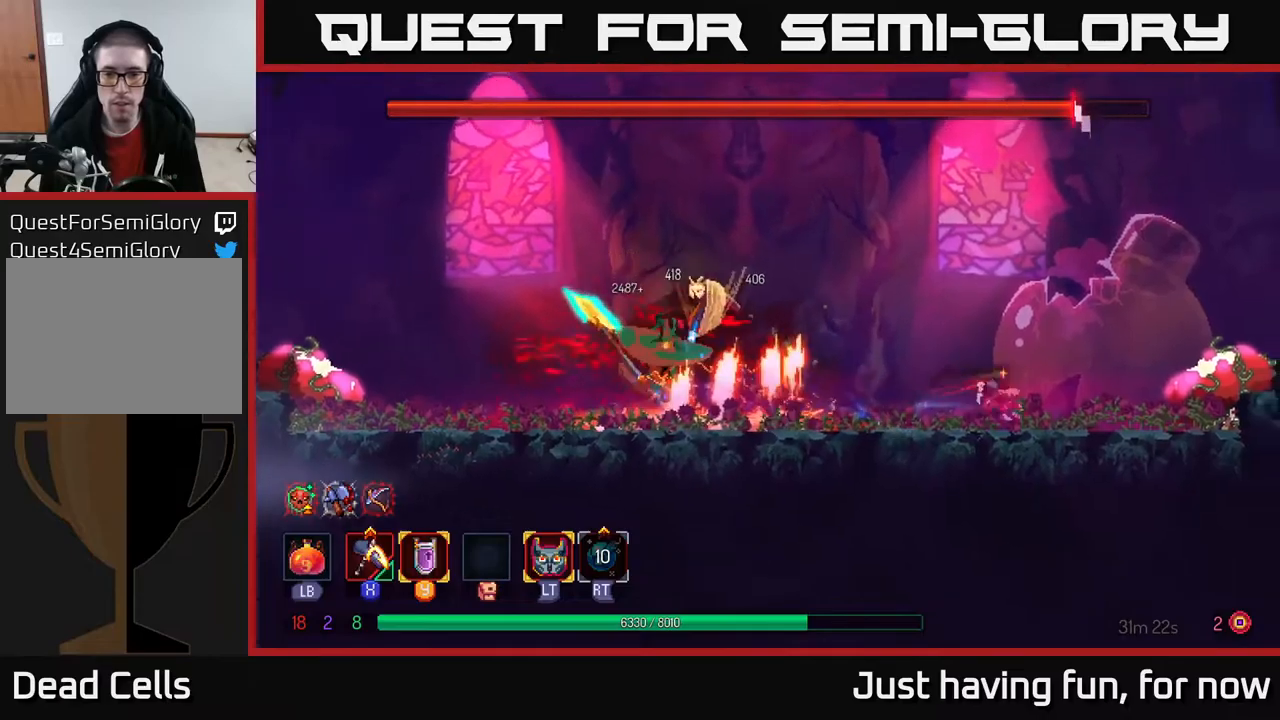
{"buttons": ["X"], "left_stick": "left", "right_stick": "center", "events": [[50, "B", "up"], [200, "left_stick", "left"], [267, "A", "down"], [383, "X", "down"], [433, "A", "up"]]}
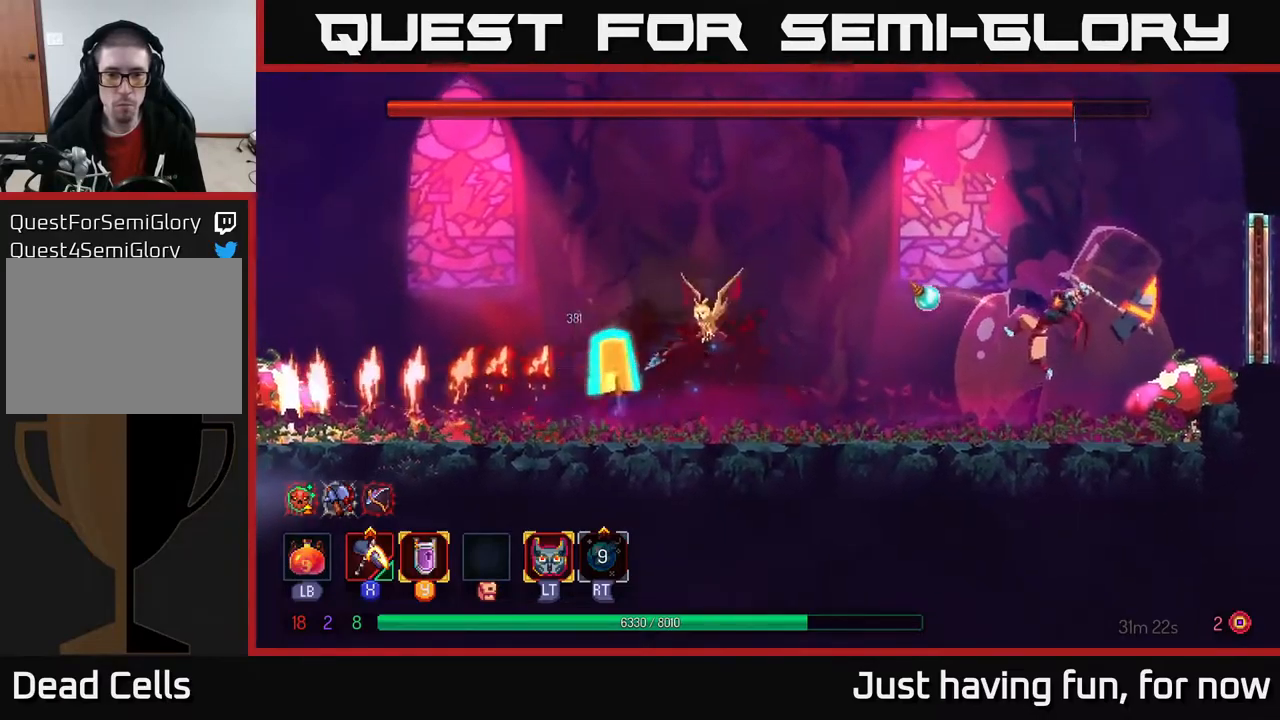
{"buttons": ["X"], "left_stick": "center", "right_stick": "center", "events": [[283, "left_stick", "center"]]}
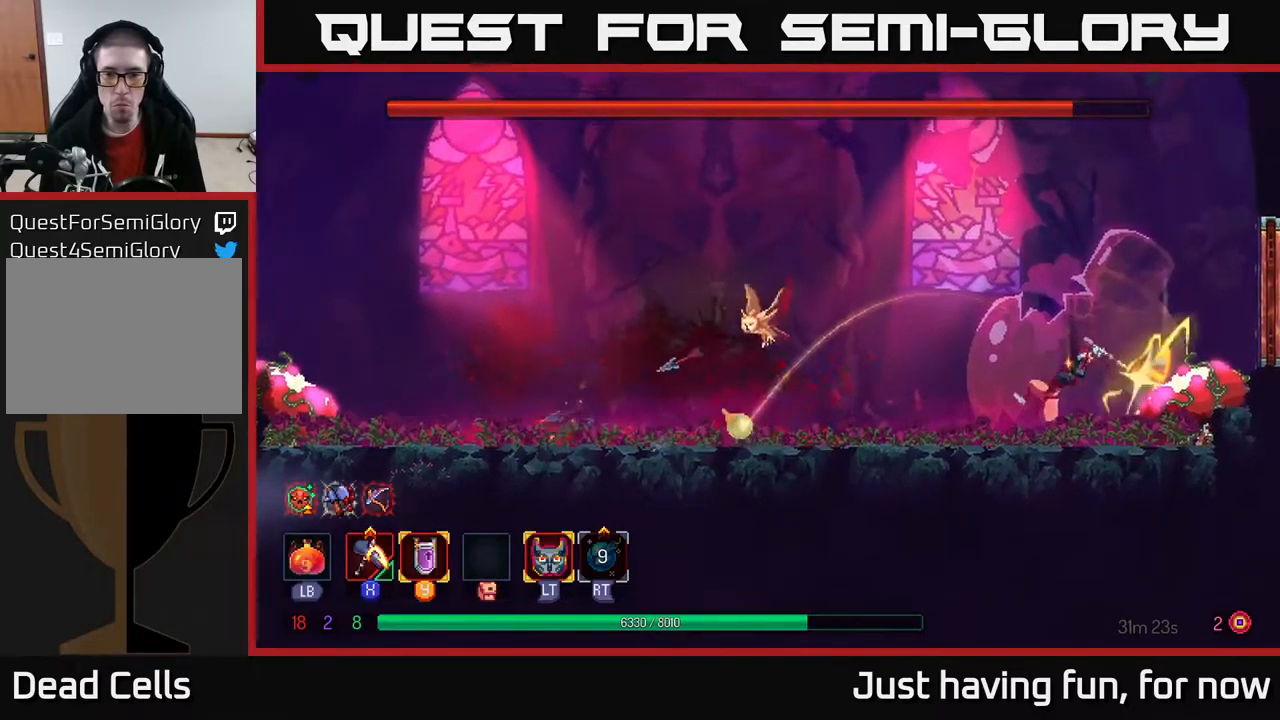
{"buttons": [], "left_stick": "left", "right_stick": "center", "events": [[100, "X", "up"], [283, "left_stick", "left"]]}
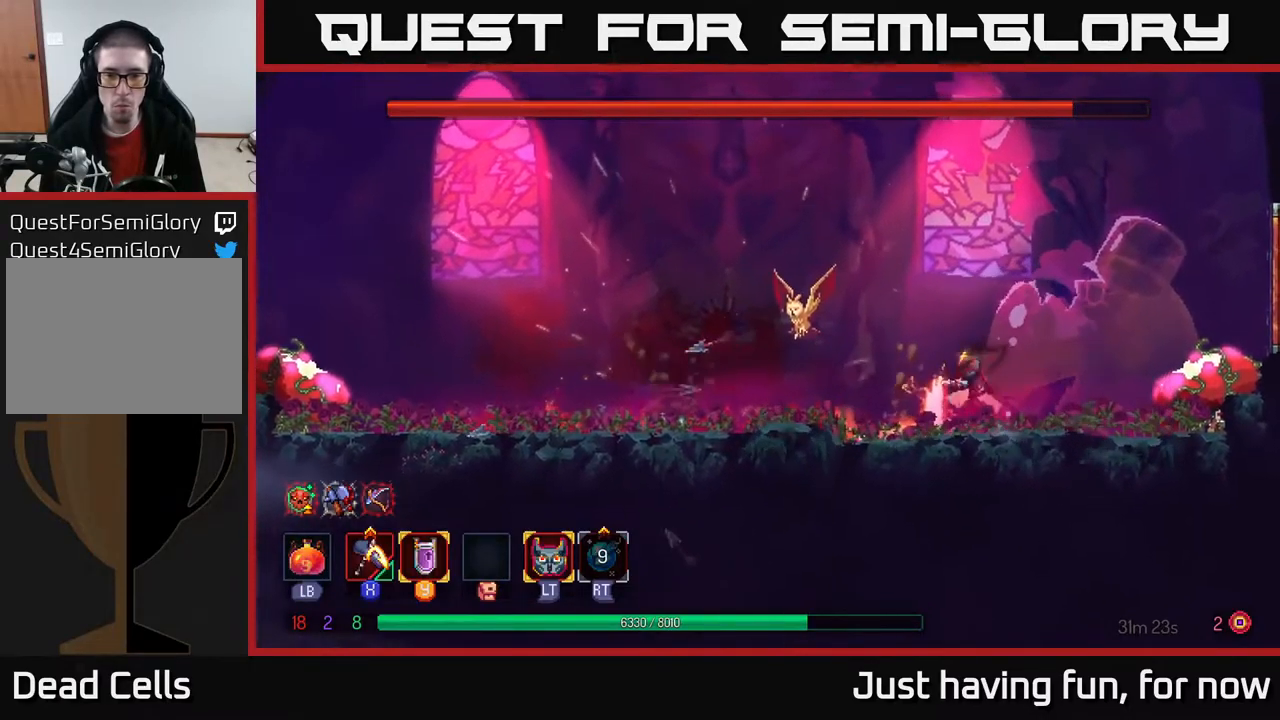
{"buttons": ["A"], "left_stick": "left", "right_stick": "center", "events": [[267, "A", "down"], [433, "A", "up"], [467, "A", "down"]]}
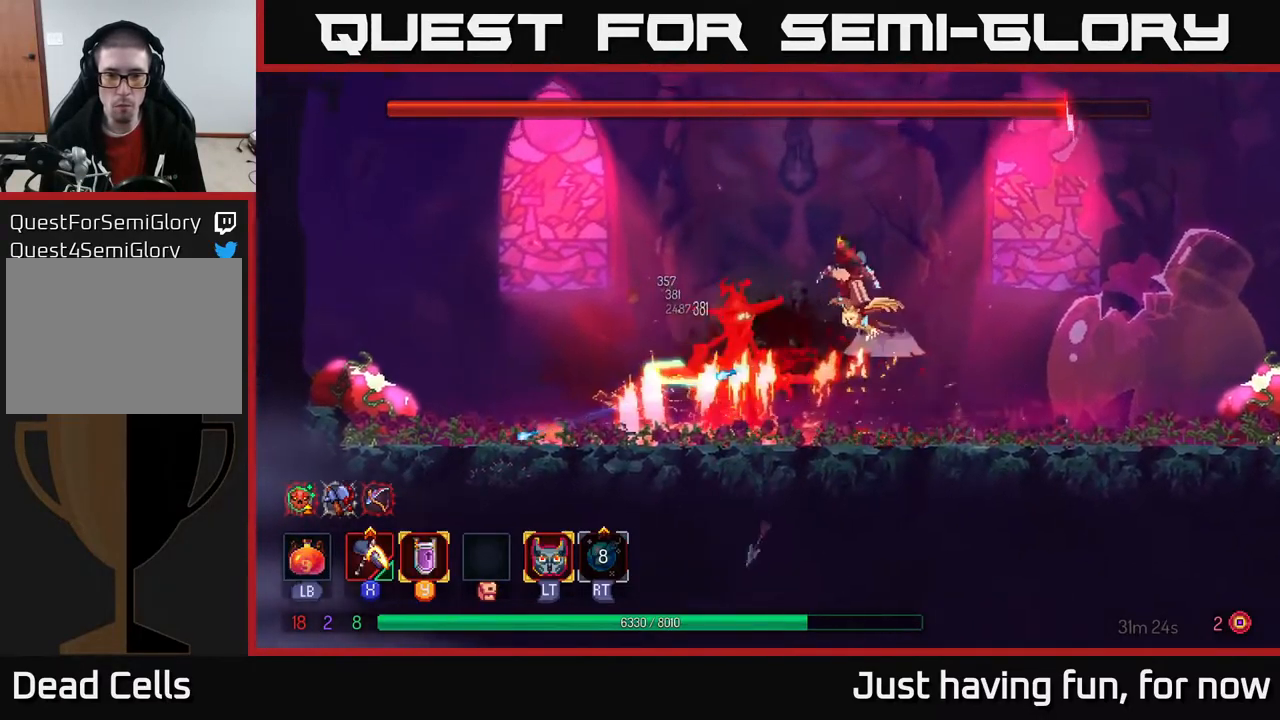
{"buttons": ["X"], "left_stick": "right", "right_stick": "center", "events": [[100, "A", "up"], [183, "B", "down"], [383, "B", "up"], [433, "X", "down"], [450, "left_stick", "right"]]}
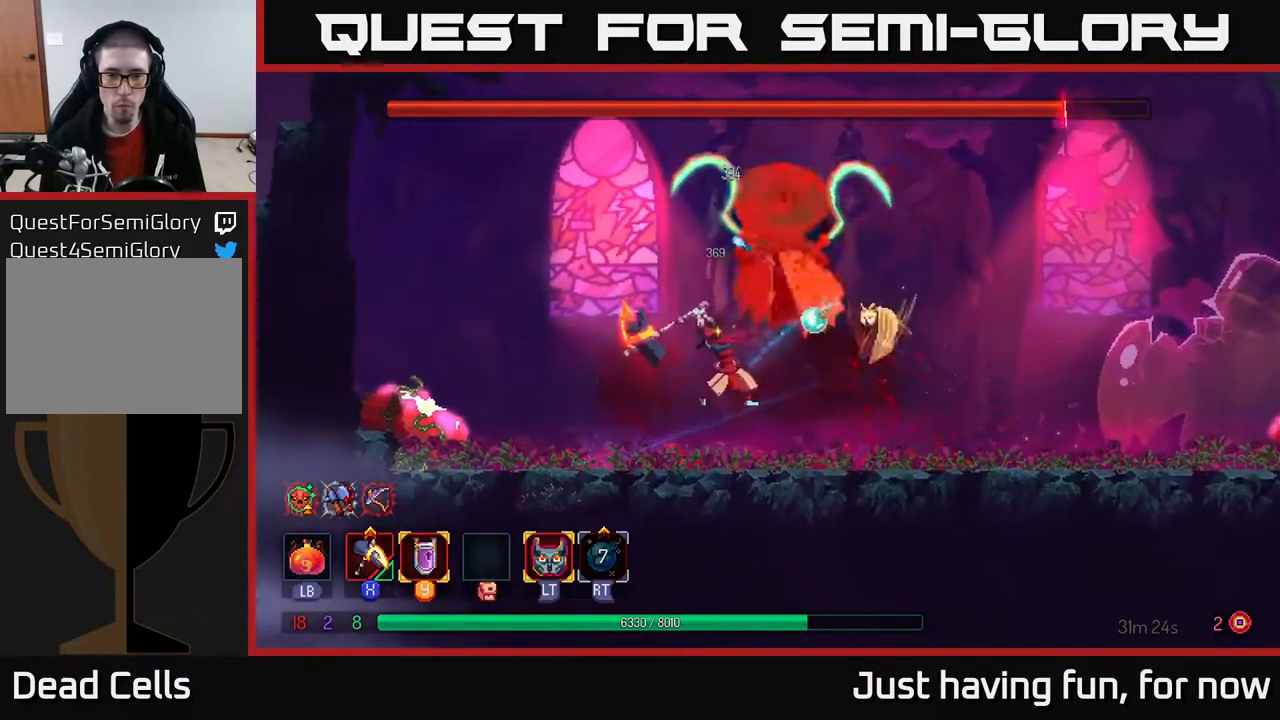
{"buttons": [], "left_stick": "center", "right_stick": "center", "events": [[217, "left_stick", "center"], [417, "X", "up"]]}
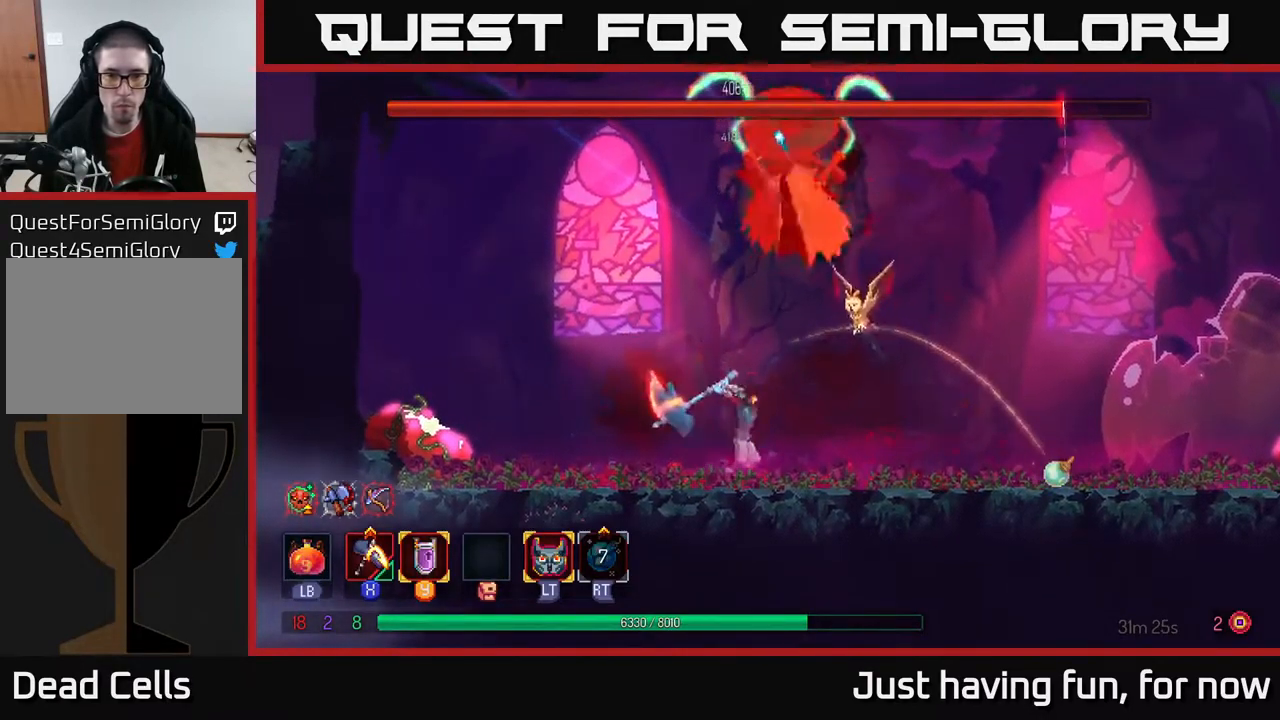
{"buttons": [], "left_stick": "center", "right_stick": "center", "events": []}
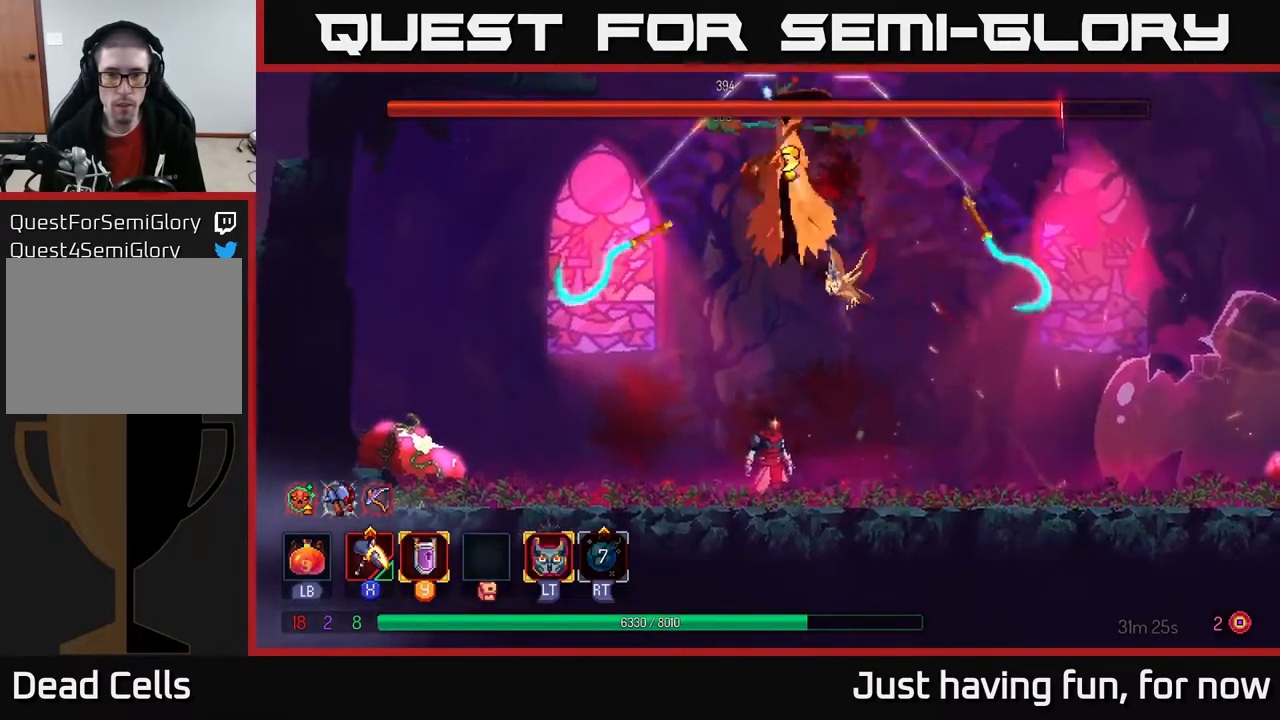
{"buttons": ["A"], "left_stick": "right", "right_stick": "center", "events": [[150, "A", "down"], [200, "left_stick", "right"], [300, "A", "up"], [450, "A", "down"]]}
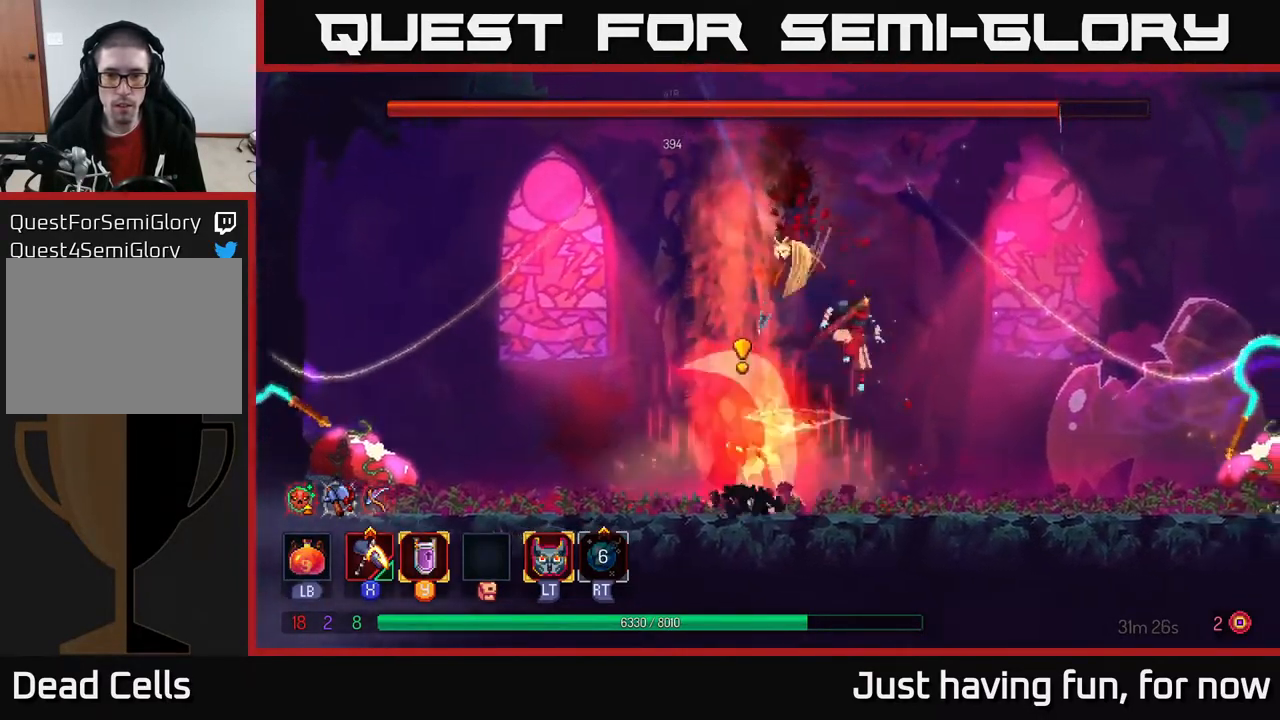
{"buttons": ["B"], "left_stick": "left", "right_stick": "center", "events": [[133, "A", "up"], [283, "left_stick", "center"], [350, "left_stick", "left"], [417, "B", "down"]]}
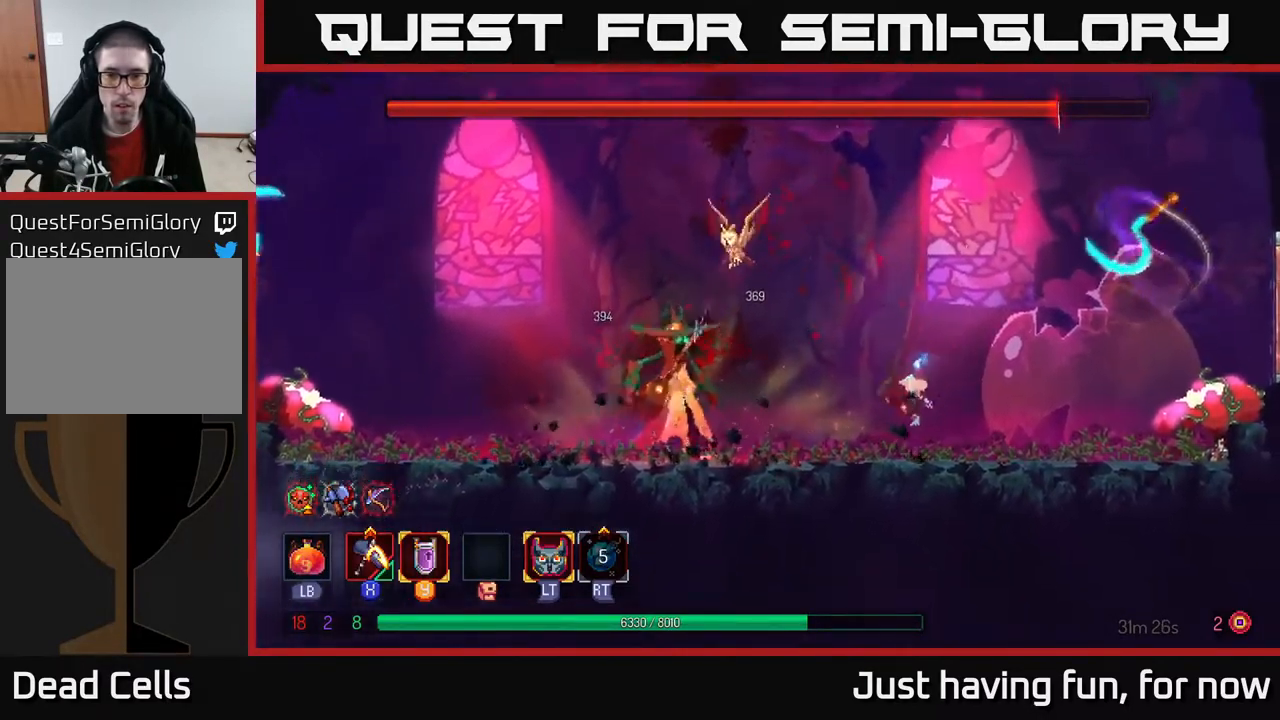
{"buttons": [], "left_stick": "right", "right_stick": "center", "events": [[33, "left_stick", "right"], [200, "B", "up"]]}
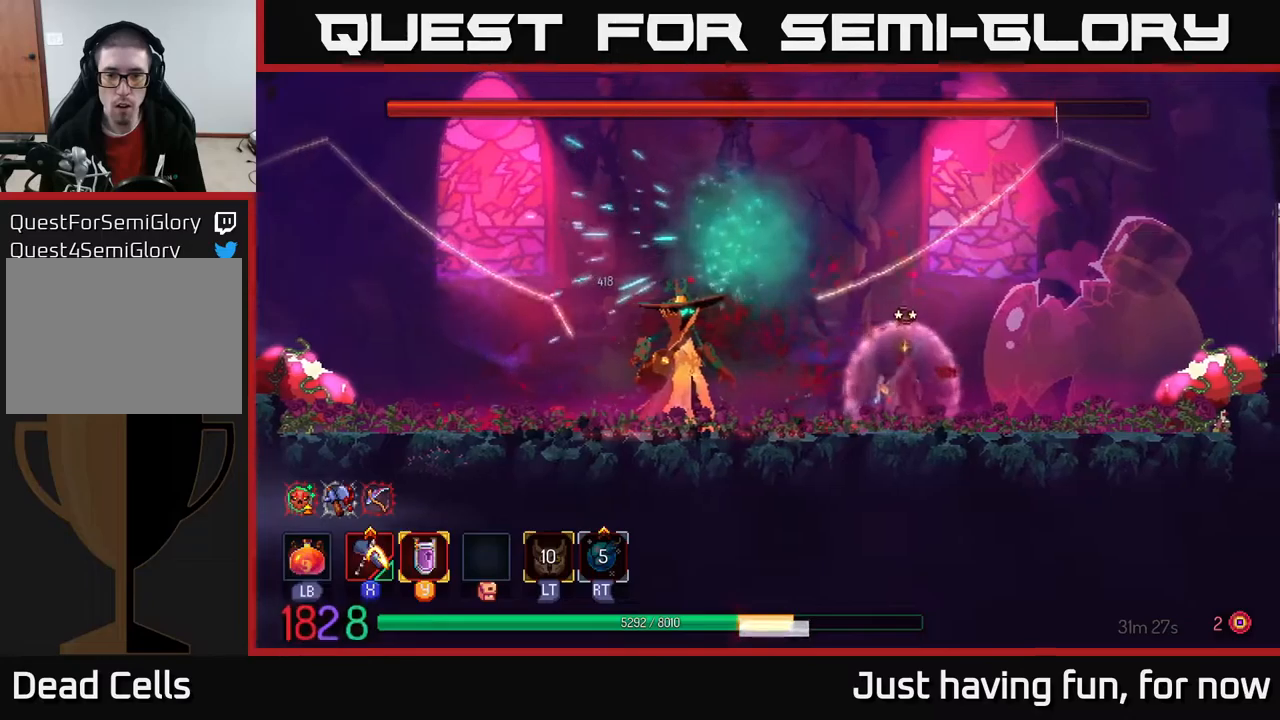
{"buttons": [], "left_stick": "left", "right_stick": "center", "events": [[117, "left_stick", "left"], [350, "left_stick", "center"], [500, "left_stick", "left"]]}
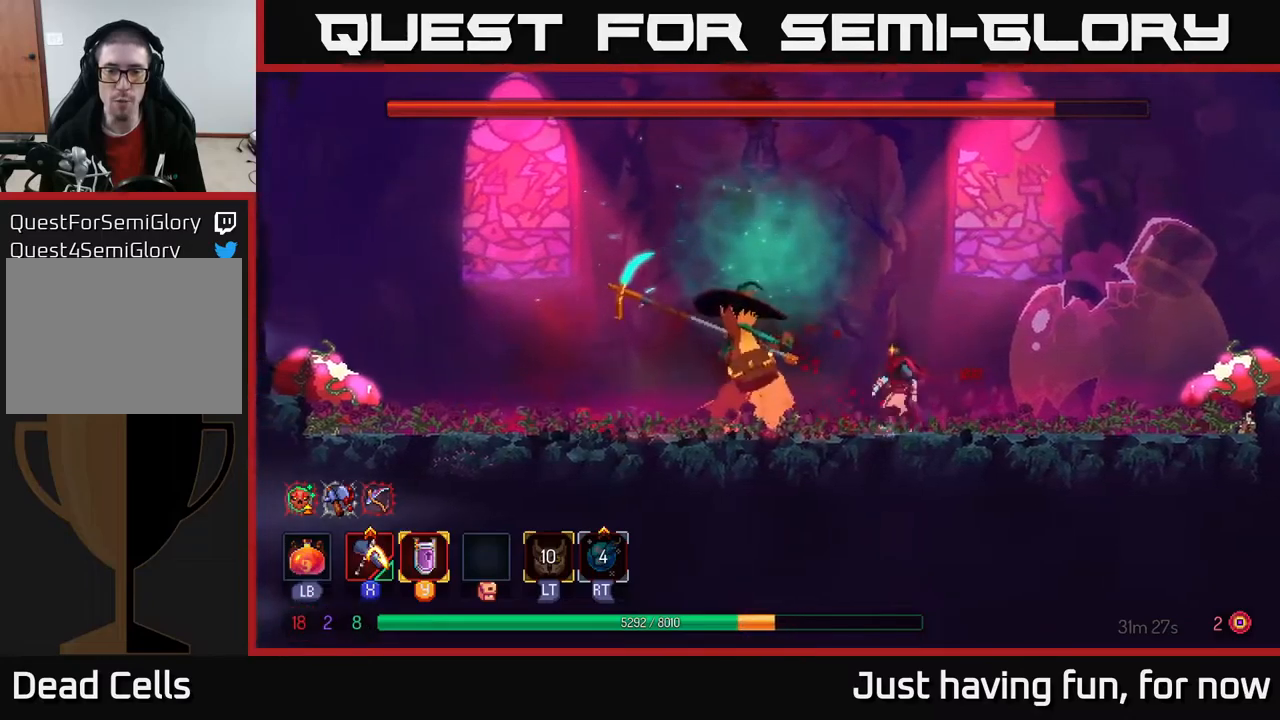
{"buttons": ["B"], "left_stick": "left", "right_stick": "center", "events": [[217, "X", "down"], [250, "X", "up"], [350, "B", "down"], [433, "B", "up"], [483, "B", "down"]]}
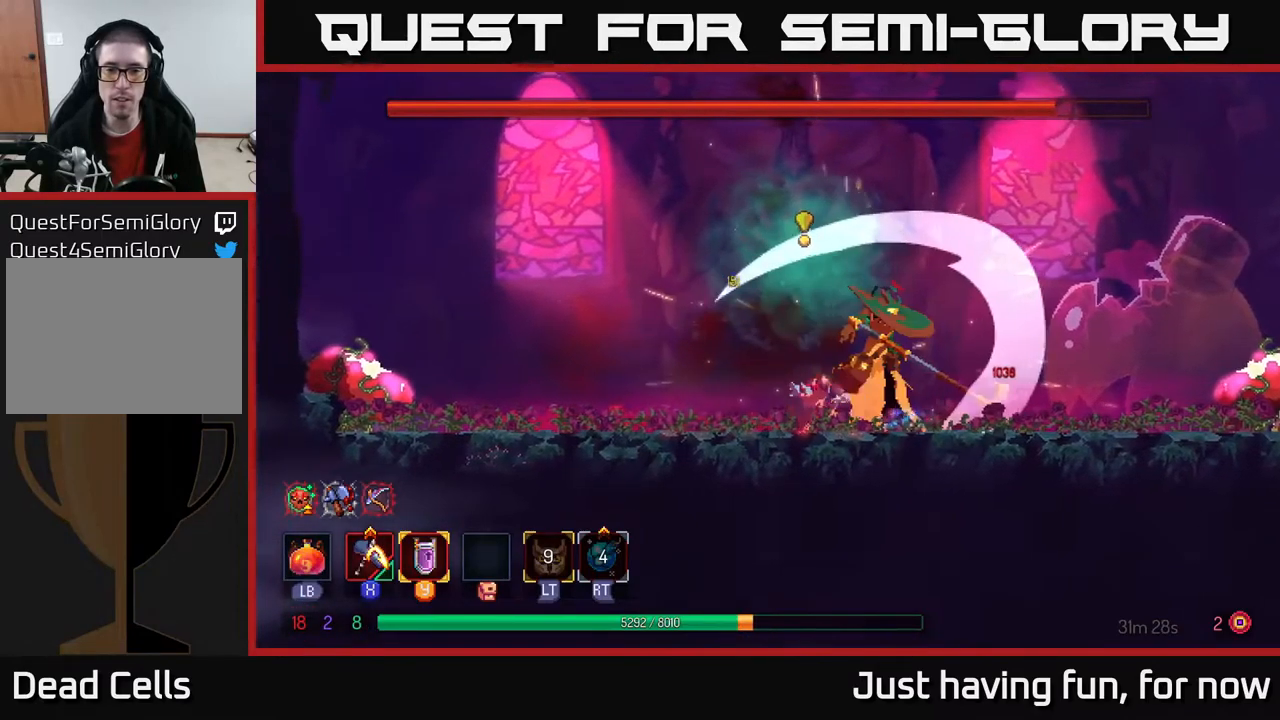
{"buttons": ["X"], "left_stick": "right", "right_stick": "center", "events": [[50, "B", "up"], [117, "B", "down"], [200, "B", "up"], [250, "left_stick", "right"], [433, "X", "down"]]}